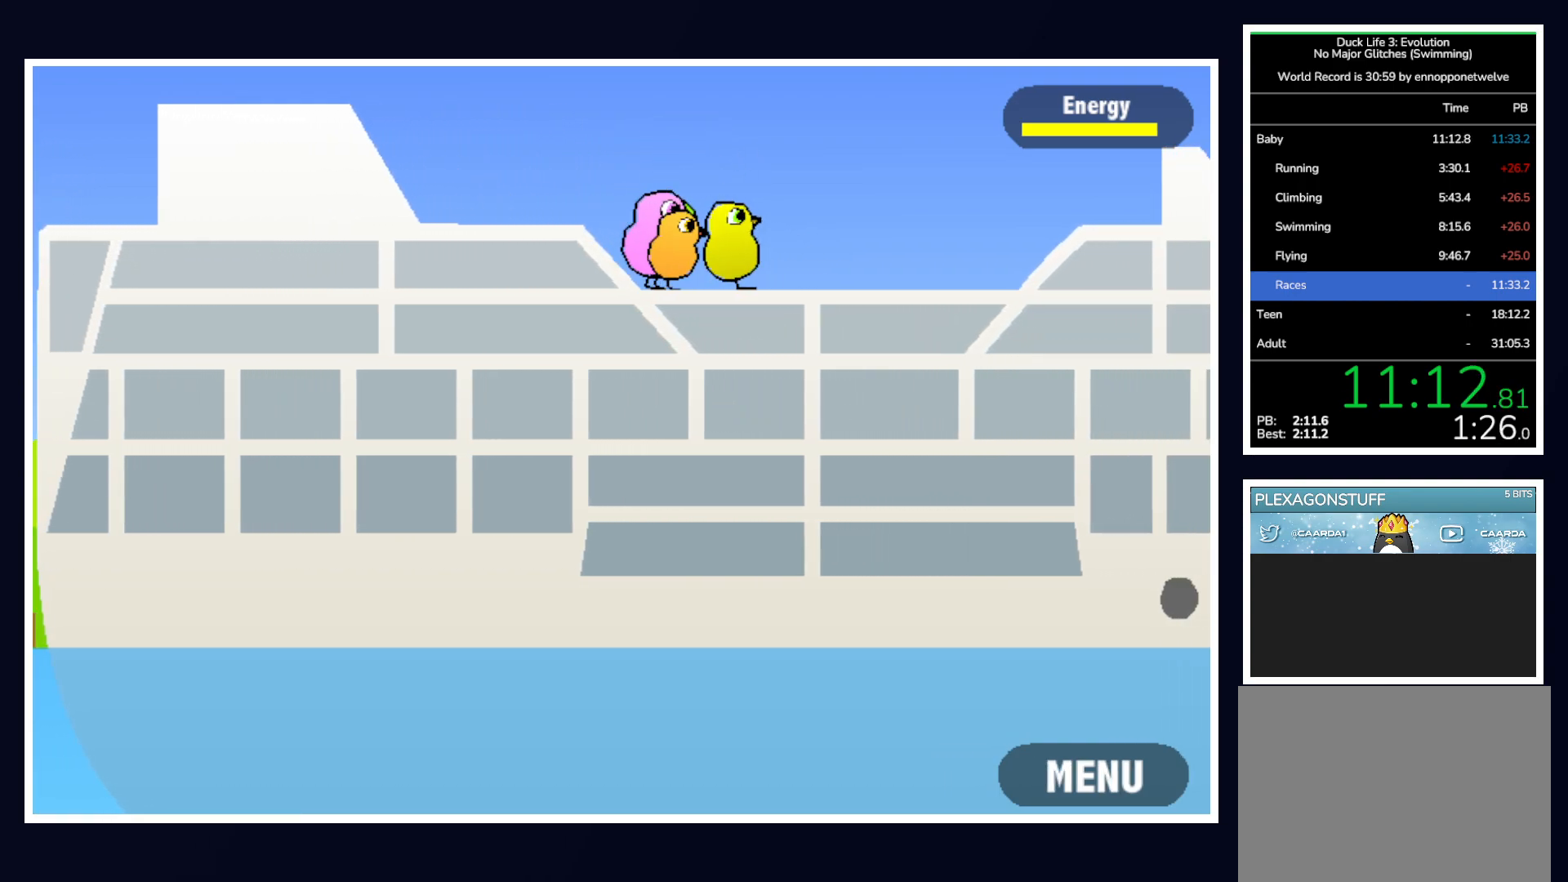
Gameplay with keyboard and mouse; each line is a JSON object with the keys and mouse buttons held at the frame after it. "events" lists presses ("down") and releases ("up") of "alt", "b", "c", "down", "f", "left", "right", "space", "tab", "up" and "mouse_left" between this image and that frame as [ms after this image, input, new state], when the widget could be followed in between. "mouse_left" = the "left" button of the "mouse" list. No other keys are recorded. Mouse movement is not recorded.
{"keys": [], "mouse": [], "events": []}
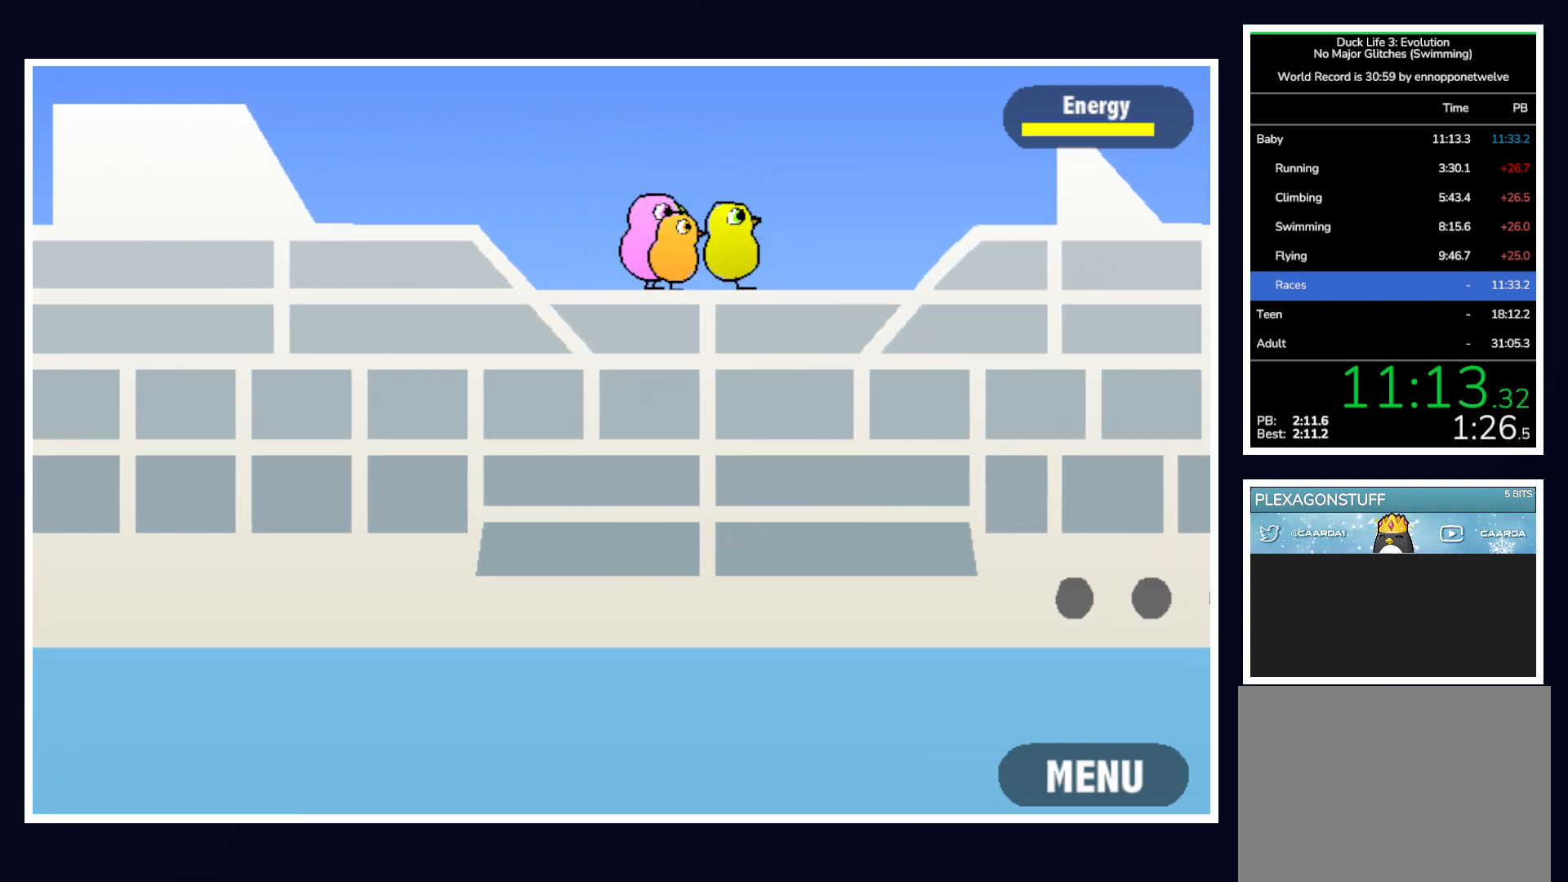
{"keys": [], "mouse": [], "events": []}
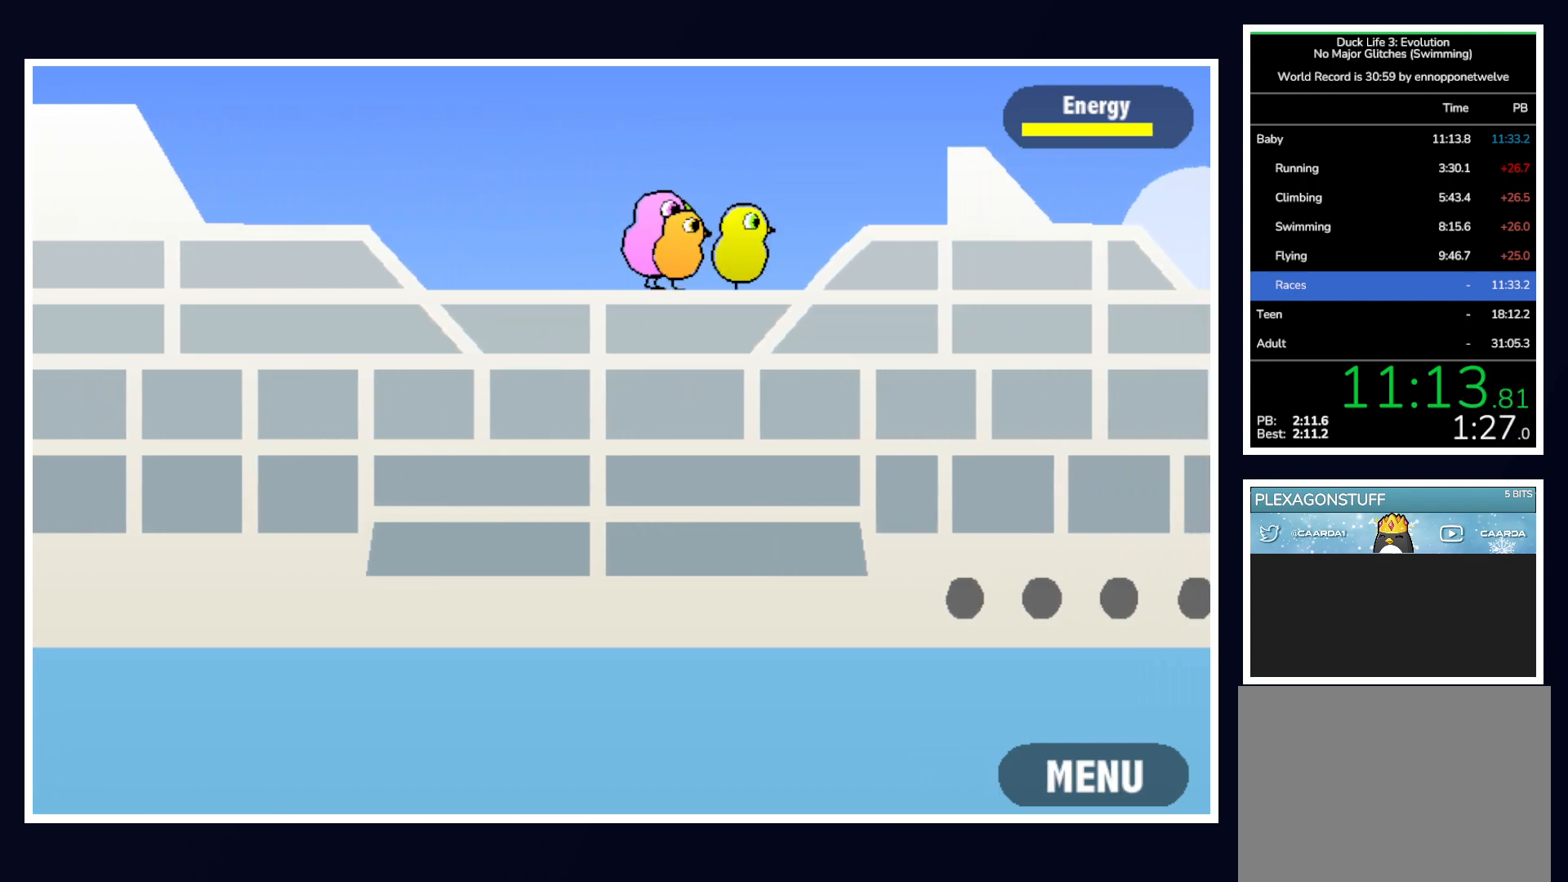
{"keys": [], "mouse": [], "events": [[317, "space", "down"], [417, "space", "up"]]}
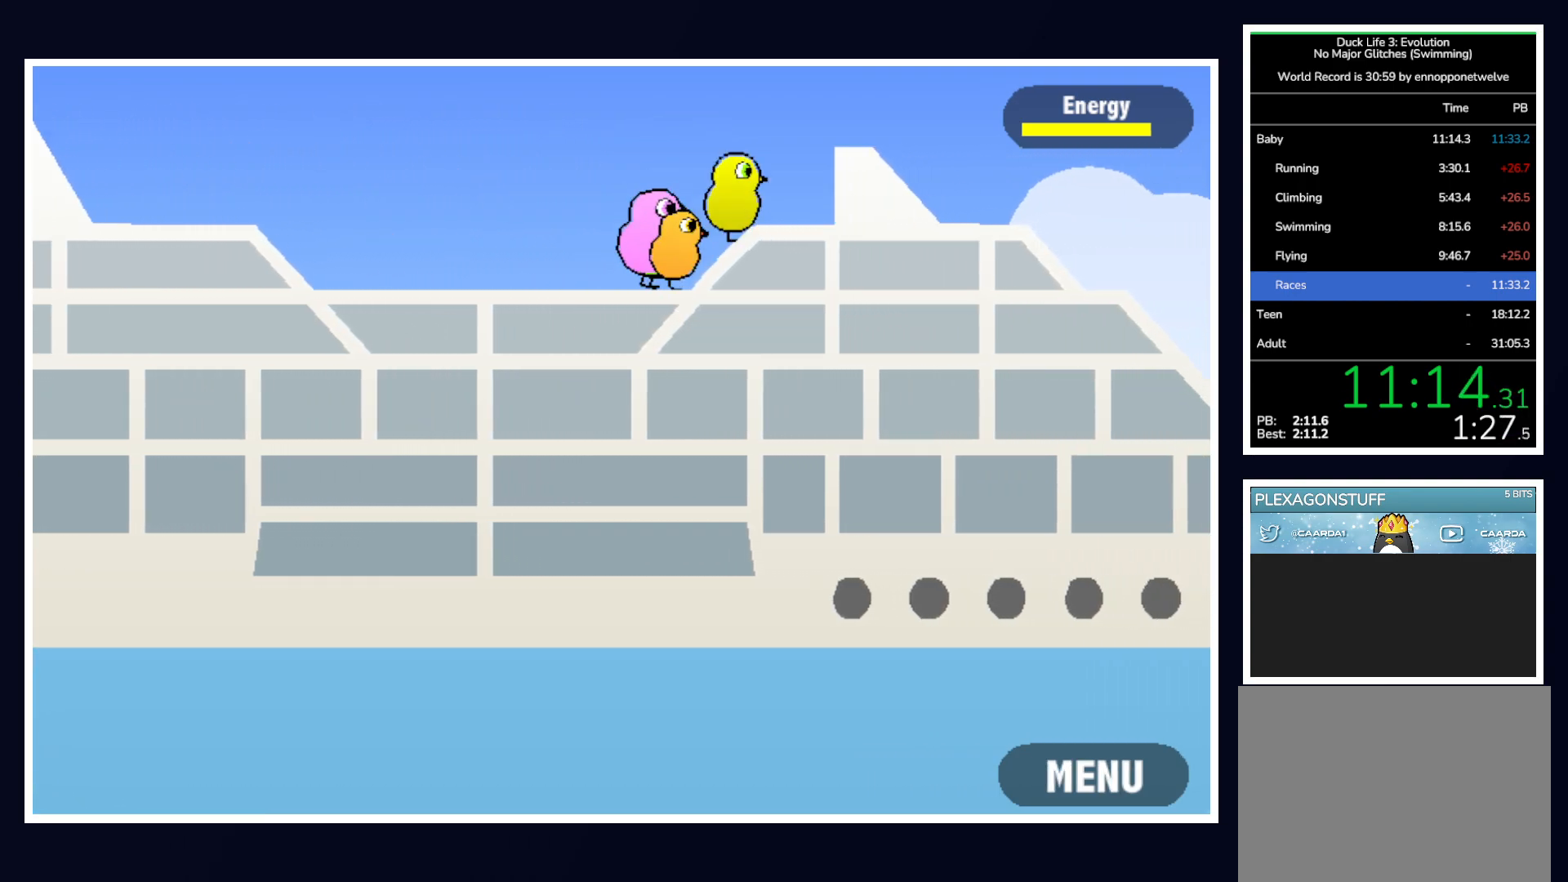
{"keys": [], "mouse": [], "events": [[233, "space", "down"], [333, "space", "up"]]}
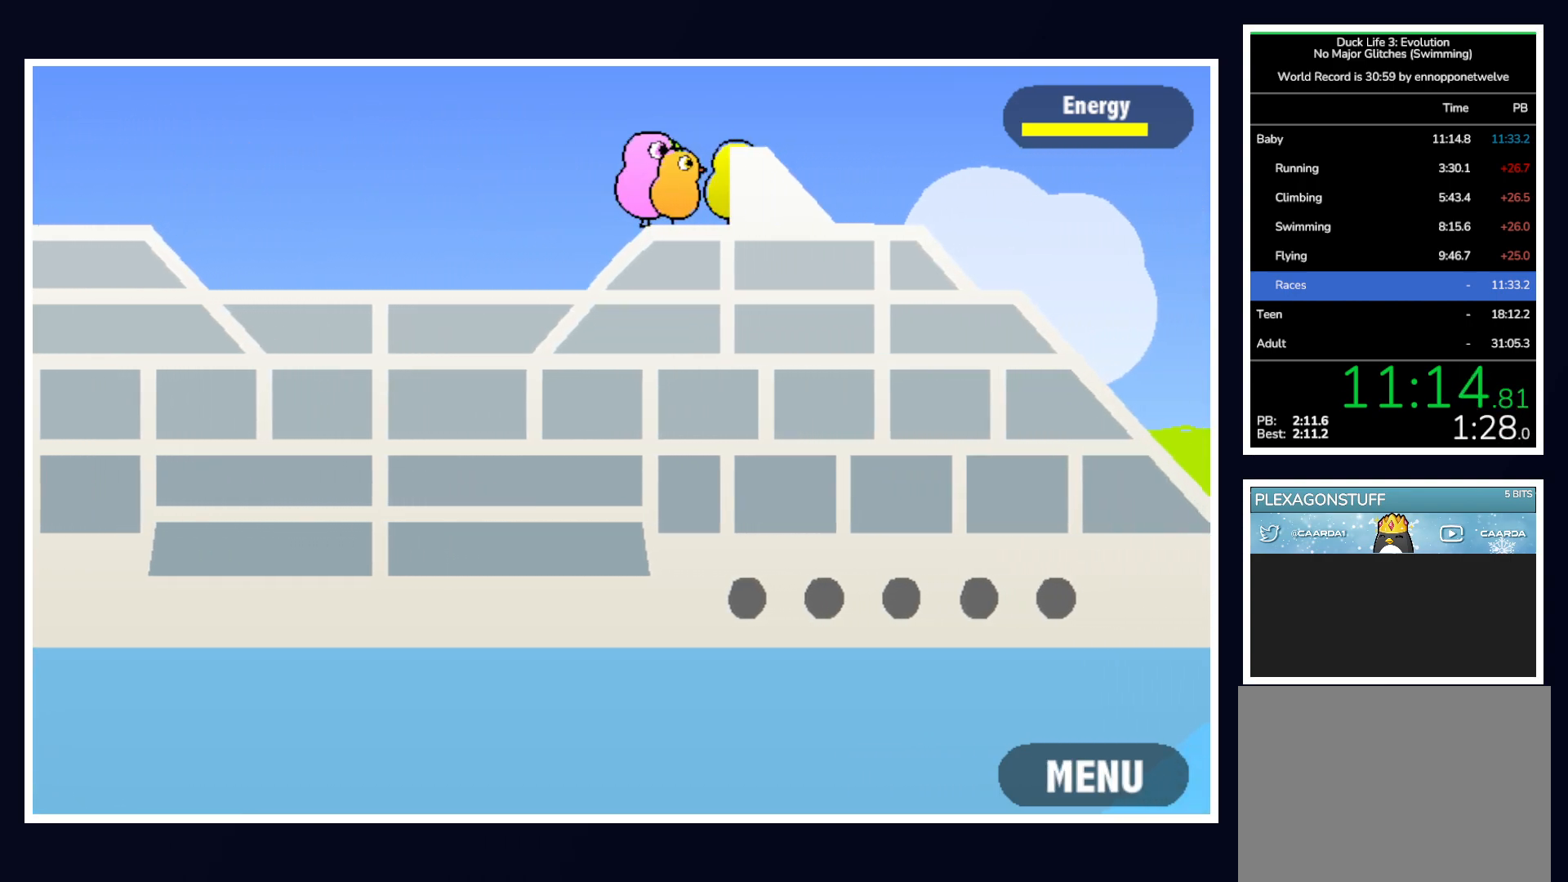
{"keys": [], "mouse": [], "events": [[383, "space", "down"], [483, "space", "up"]]}
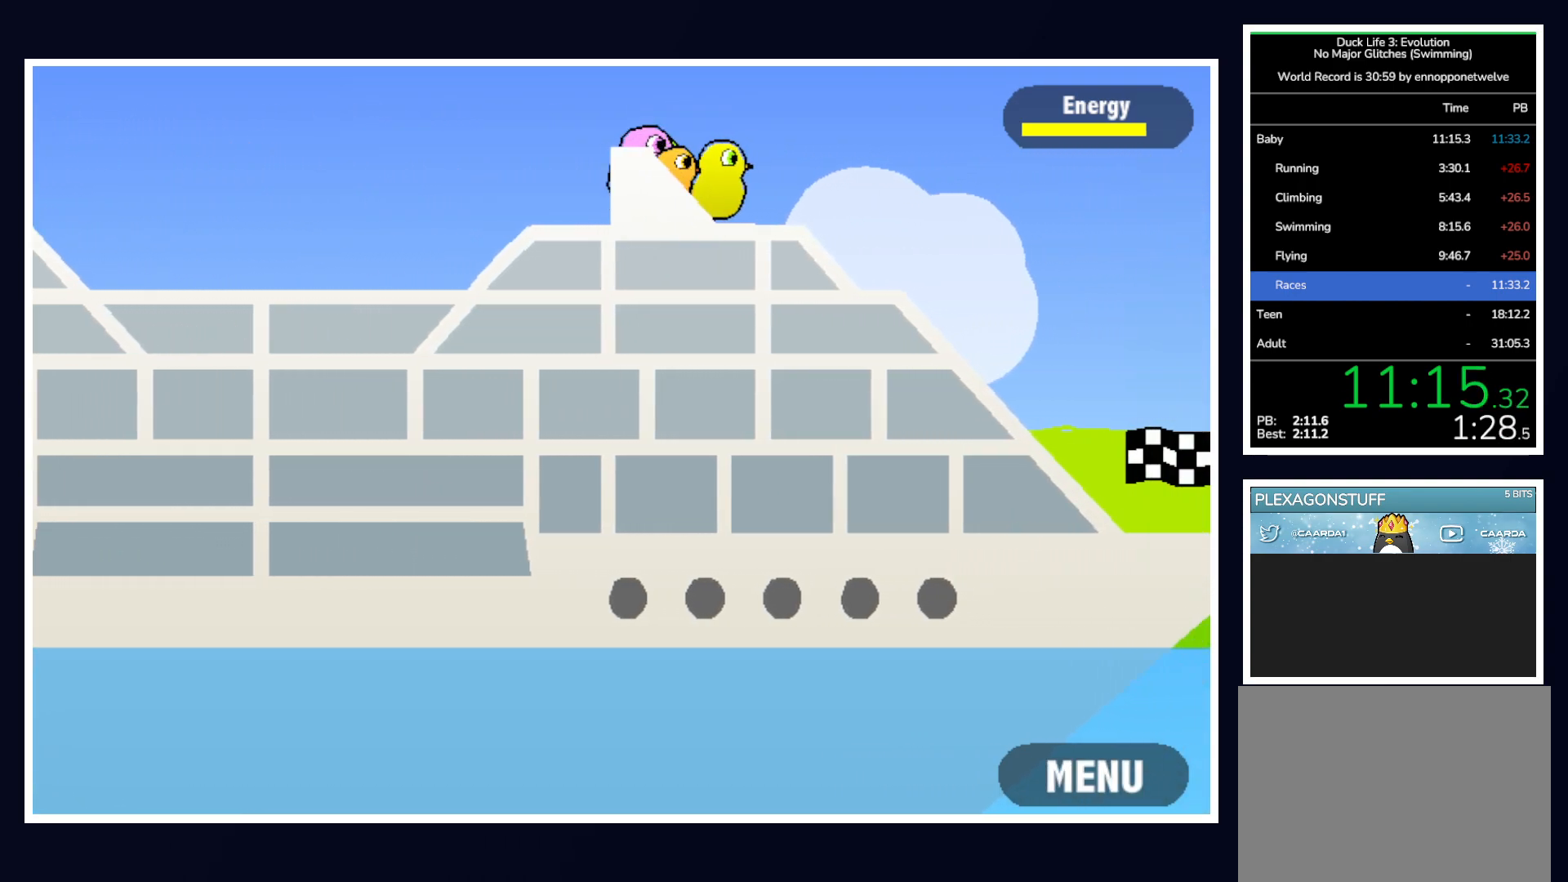
{"keys": [], "mouse": [], "events": [[83, "space", "down"], [183, "space", "up"]]}
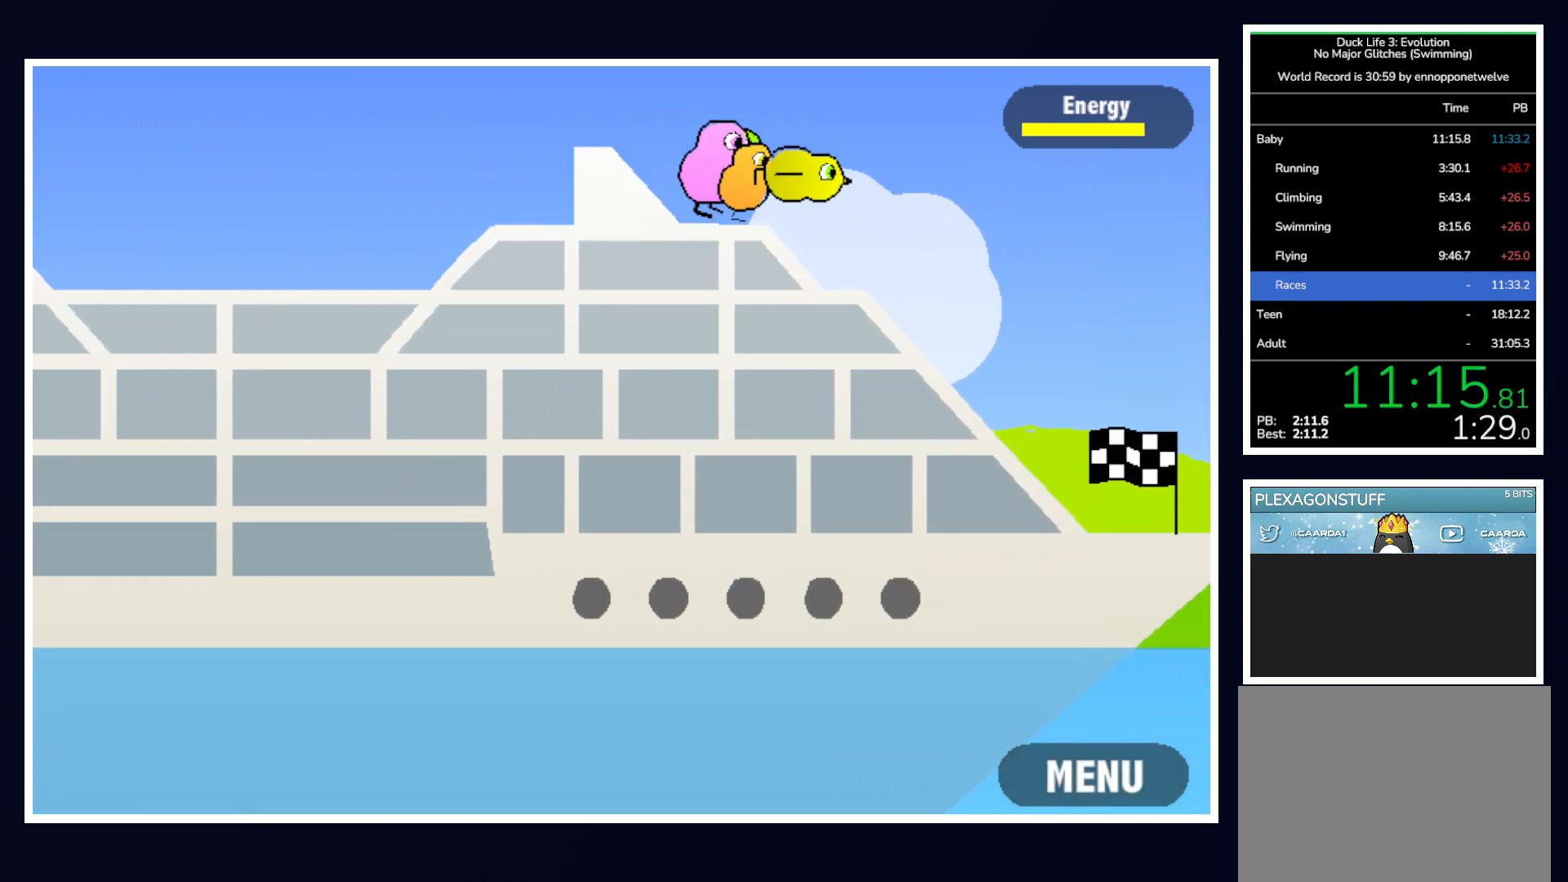
{"keys": [], "mouse": [], "events": []}
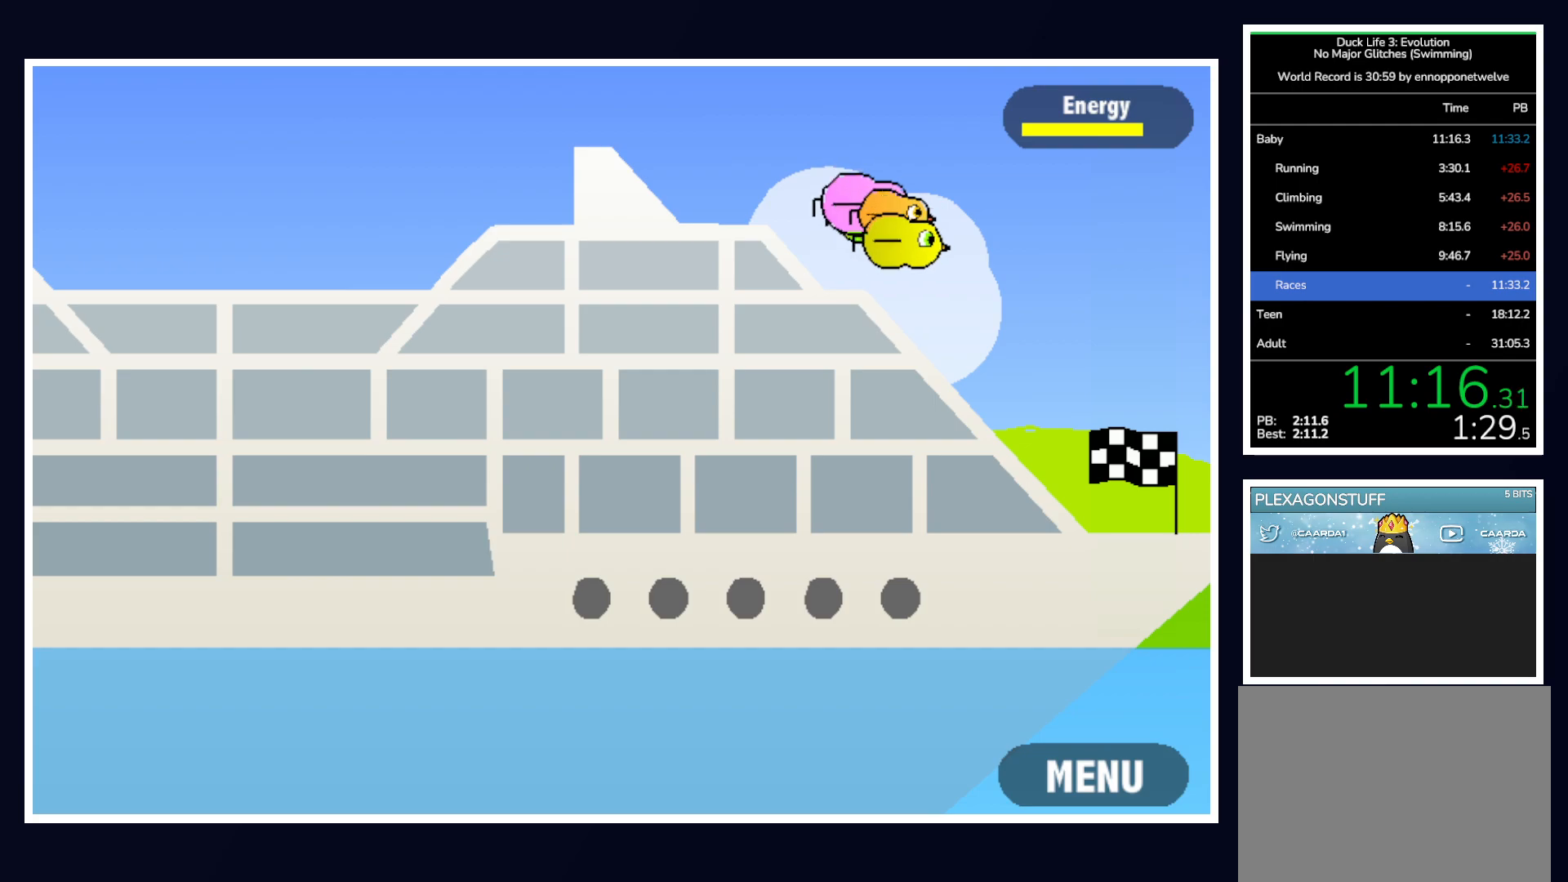
{"keys": [], "mouse": [], "events": [[400, "mouse_left", "down"], [483, "mouse_left", "up"]]}
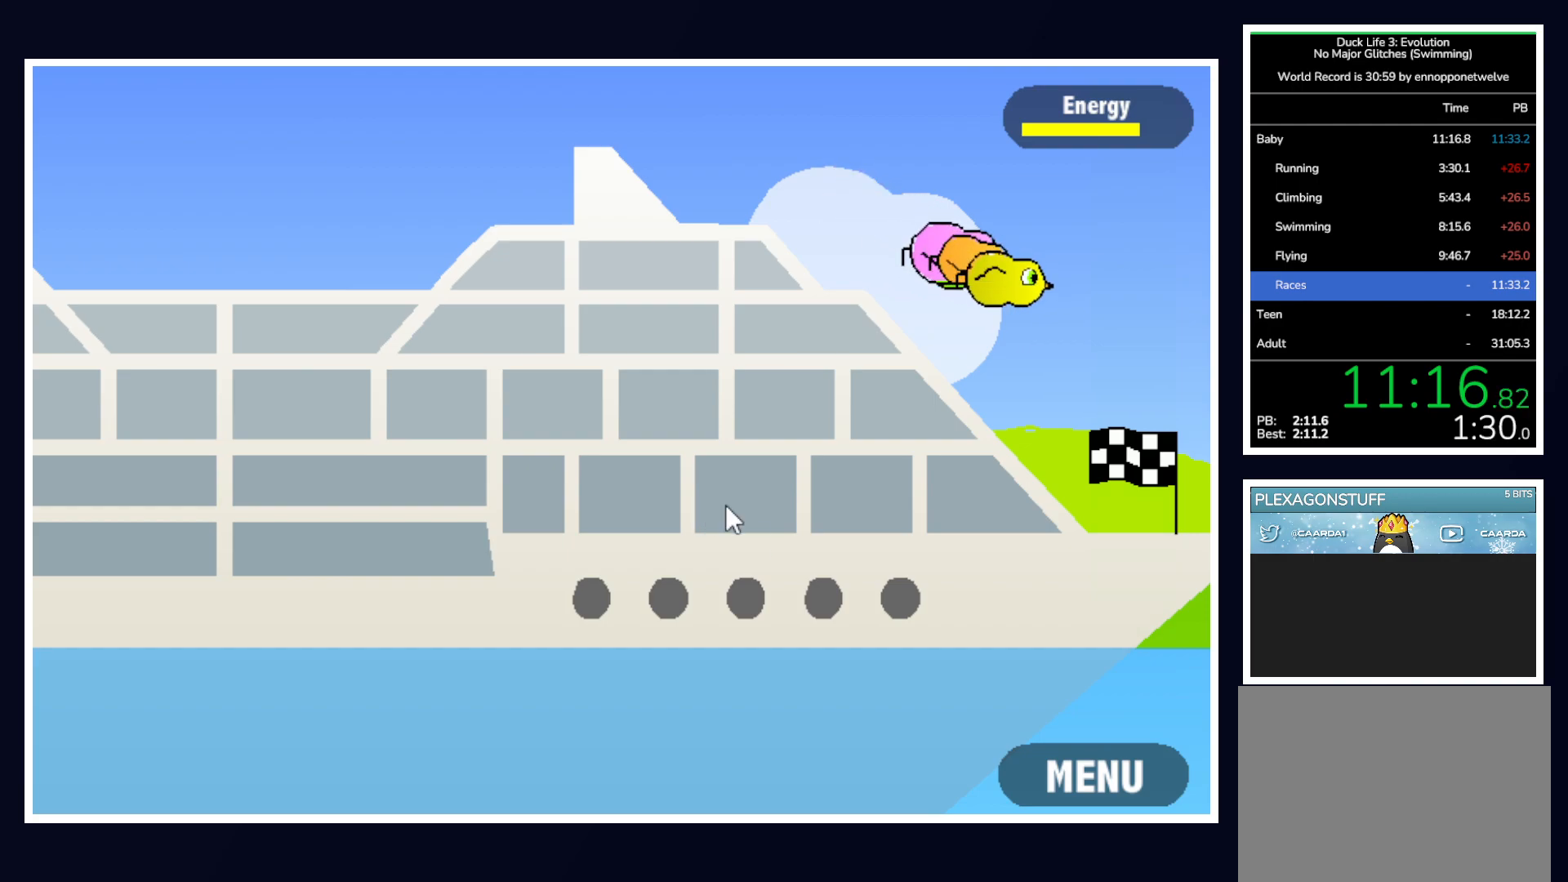
{"keys": [], "mouse": [], "events": []}
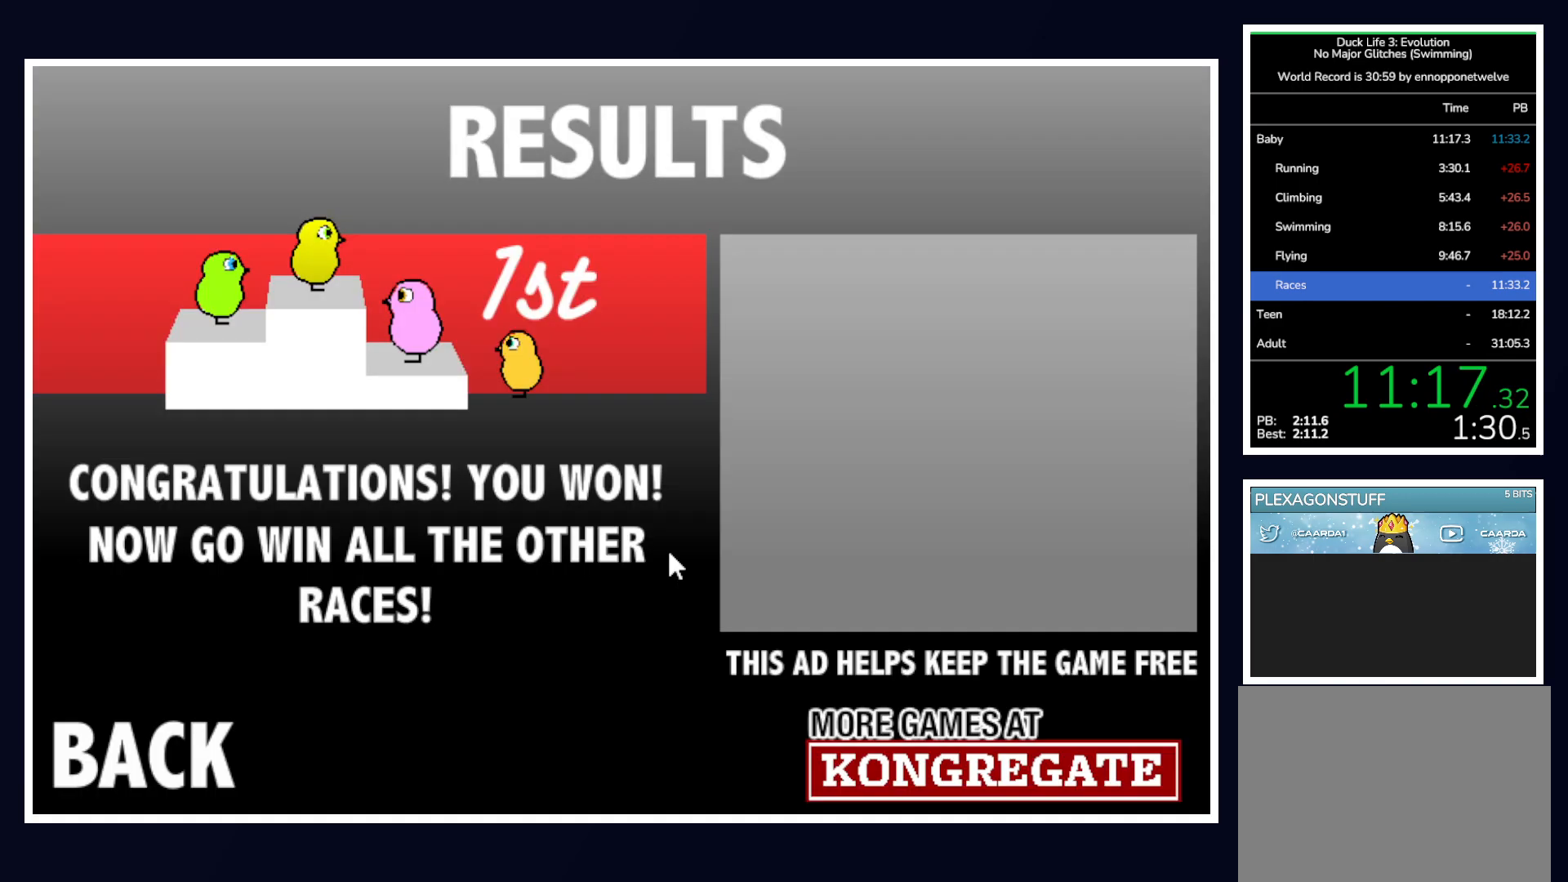
{"keys": [], "mouse": [], "events": [[233, "space", "down"], [233, "tab", "down"], [283, "tab", "up"], [333, "mouse_left", "down"], [333, "space", "up"], [433, "mouse_left", "up"]]}
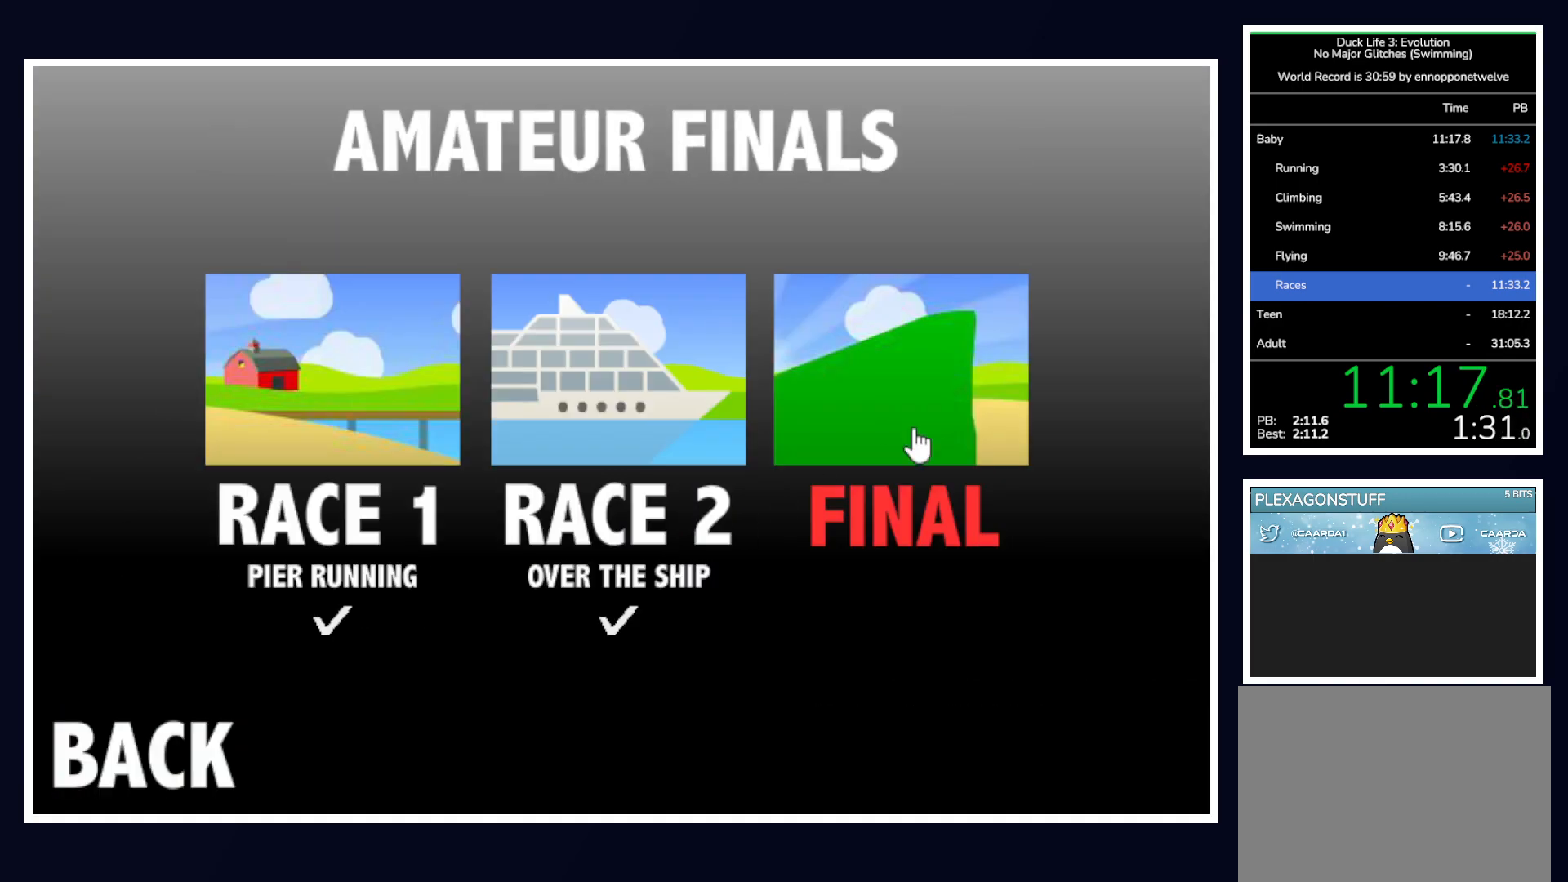
{"keys": [], "mouse": [], "events": [[67, "mouse_left", "down"], [117, "mouse_left", "up"]]}
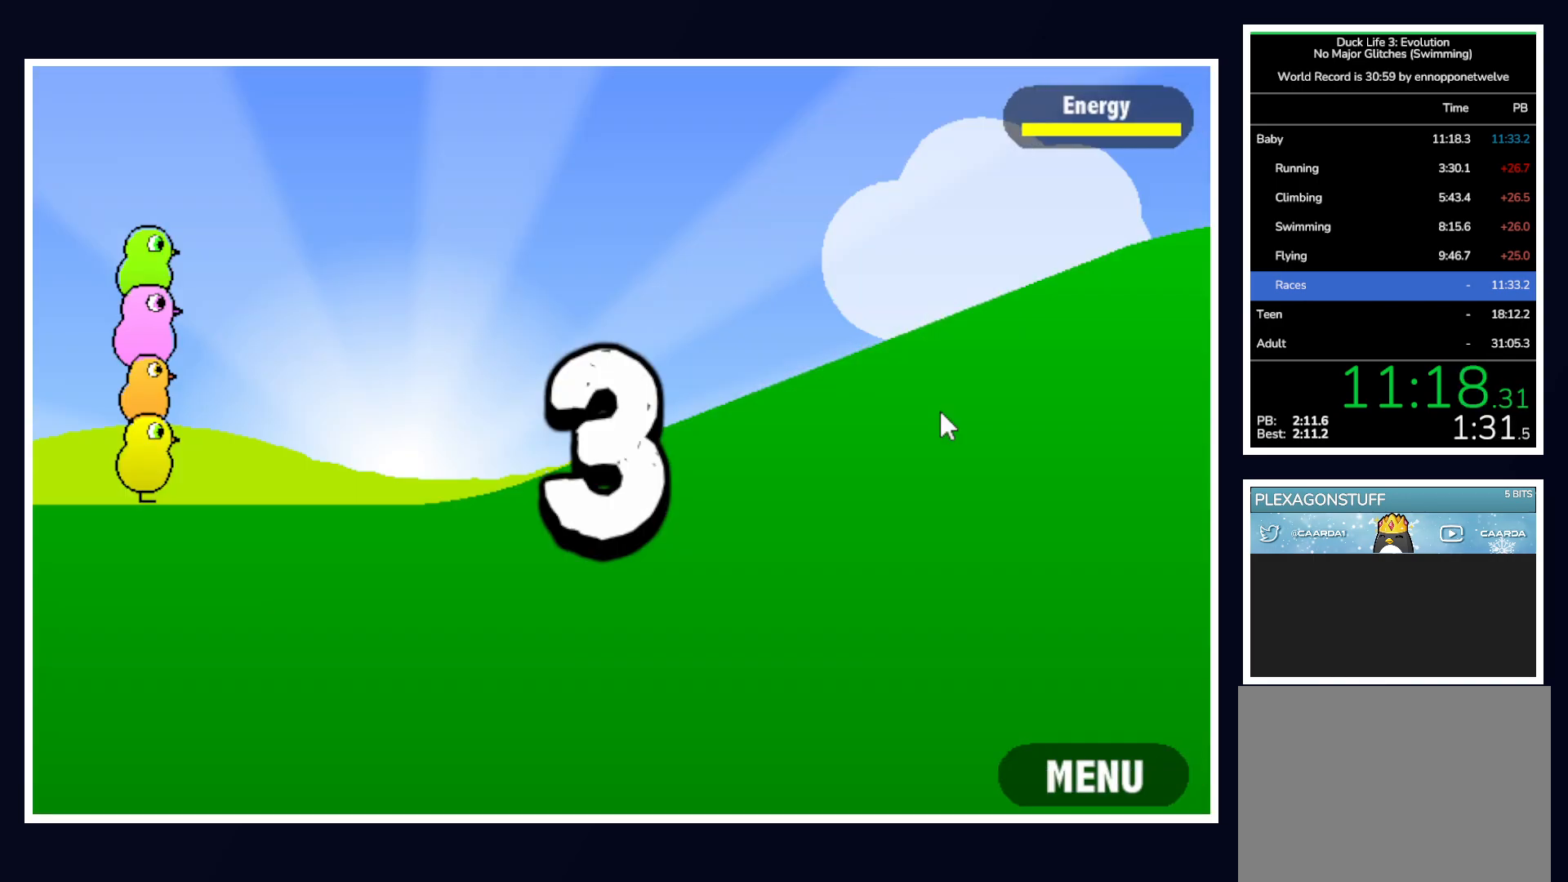
{"keys": [], "mouse": [], "events": []}
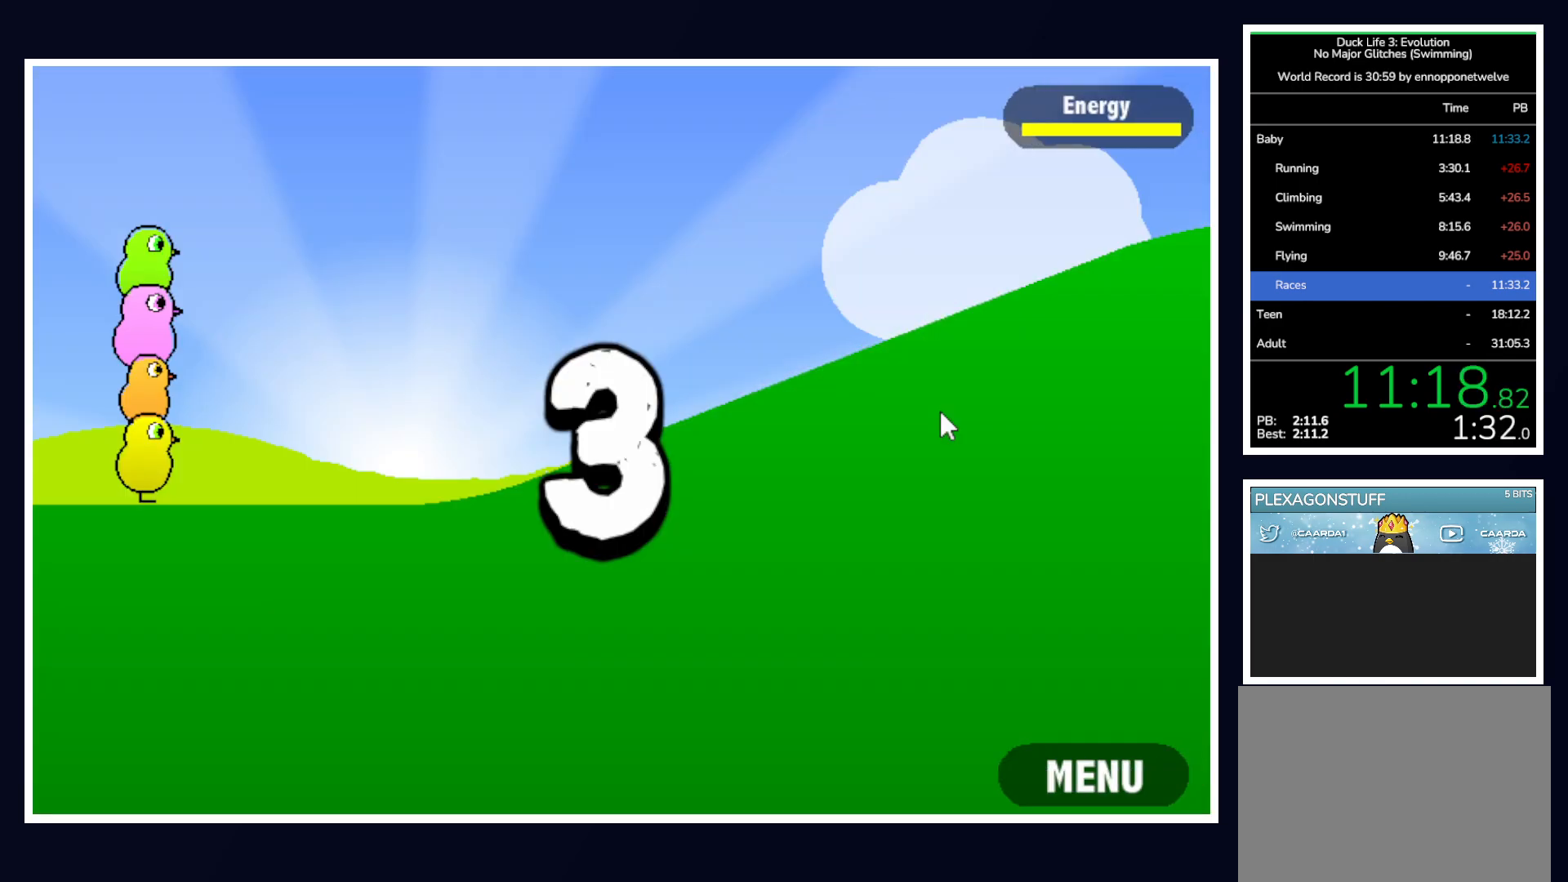
{"keys": [], "mouse": [], "events": []}
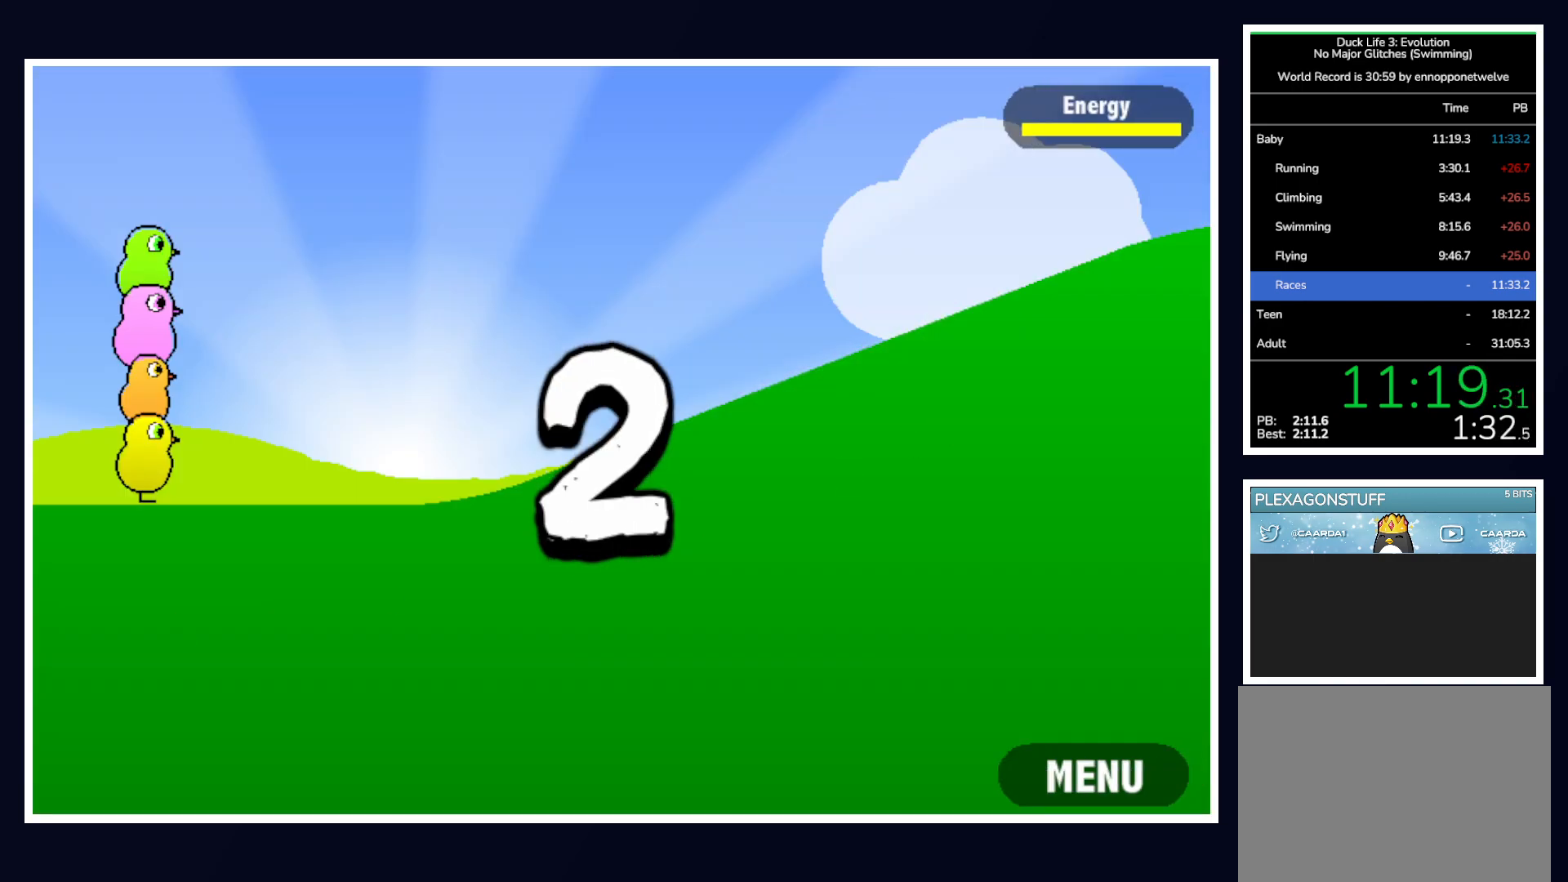
{"keys": [], "mouse": ["left"], "events": [[483, "mouse_left", "down"]]}
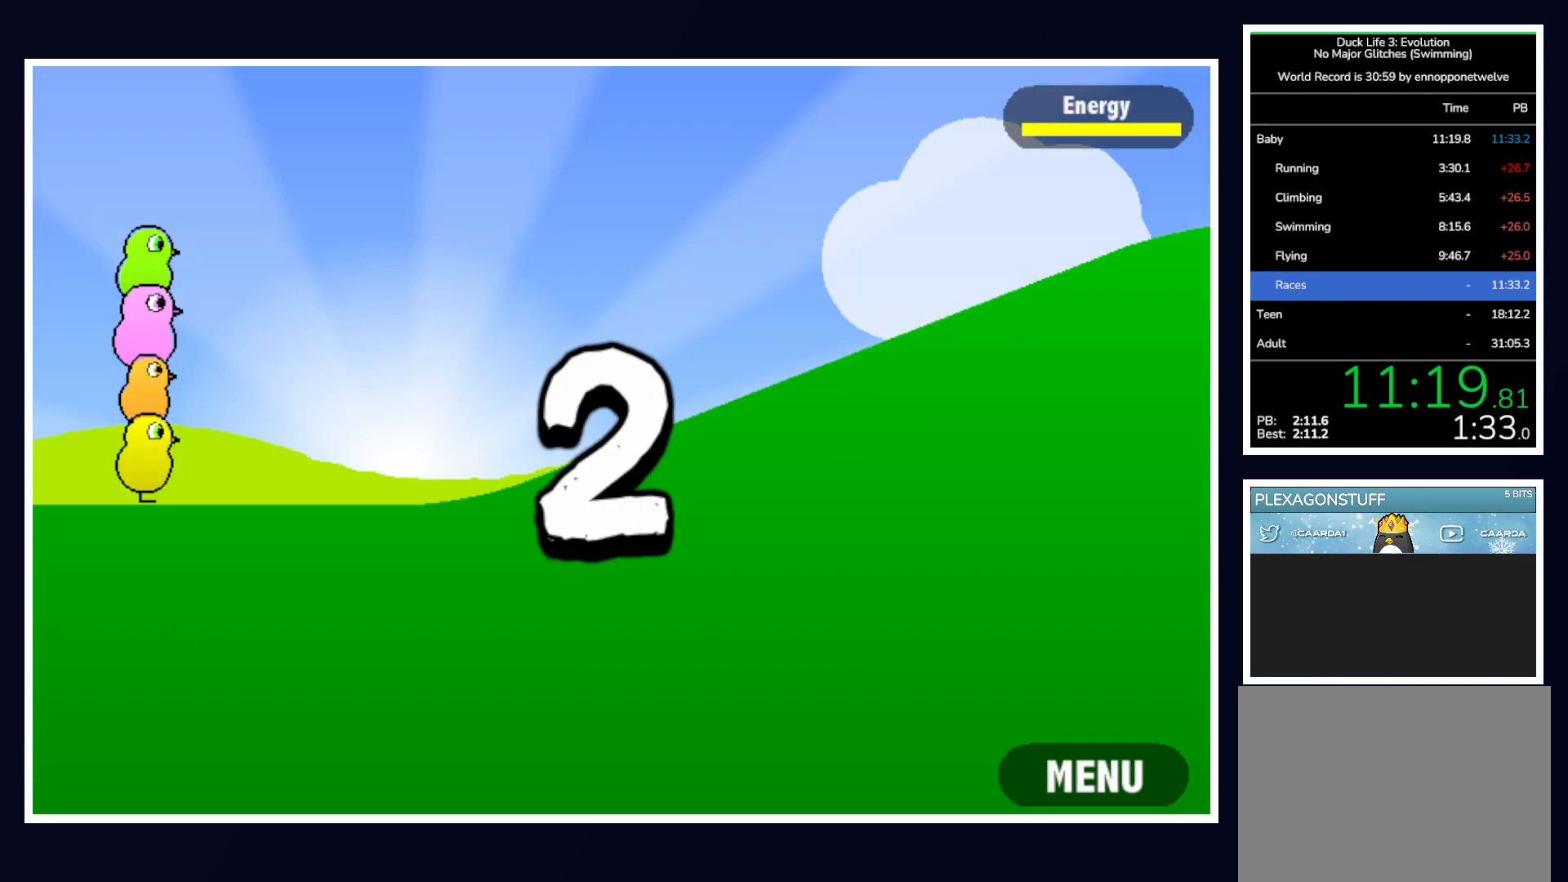
{"keys": [], "mouse": [], "events": [[33, "mouse_left", "up"], [267, "up", "down"], [367, "up", "up"]]}
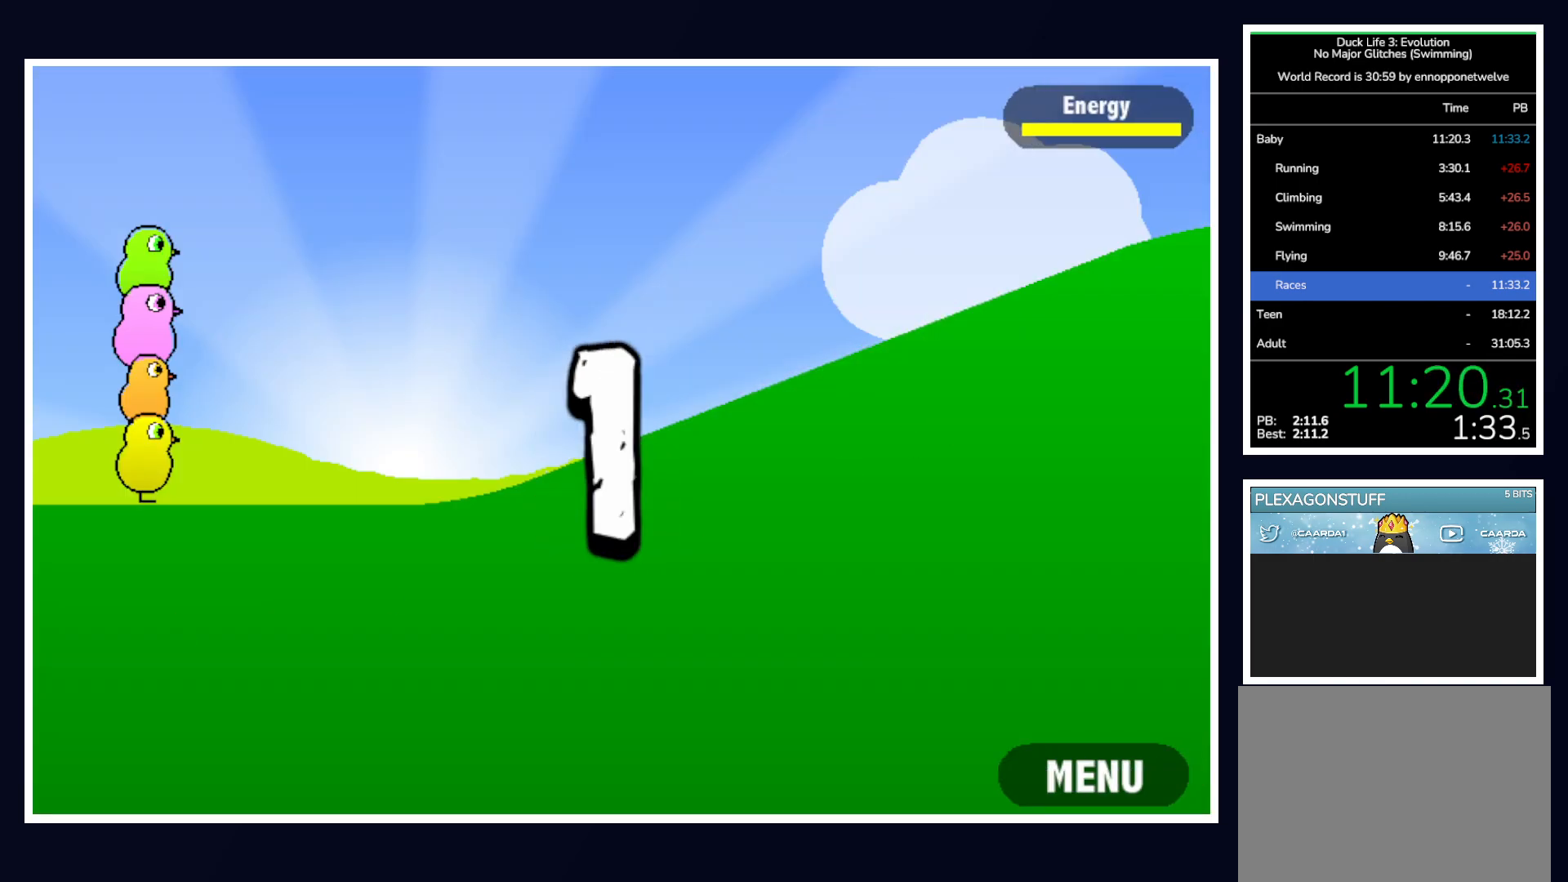
{"keys": [], "mouse": [], "events": [[233, "space", "down"], [283, "space", "up"]]}
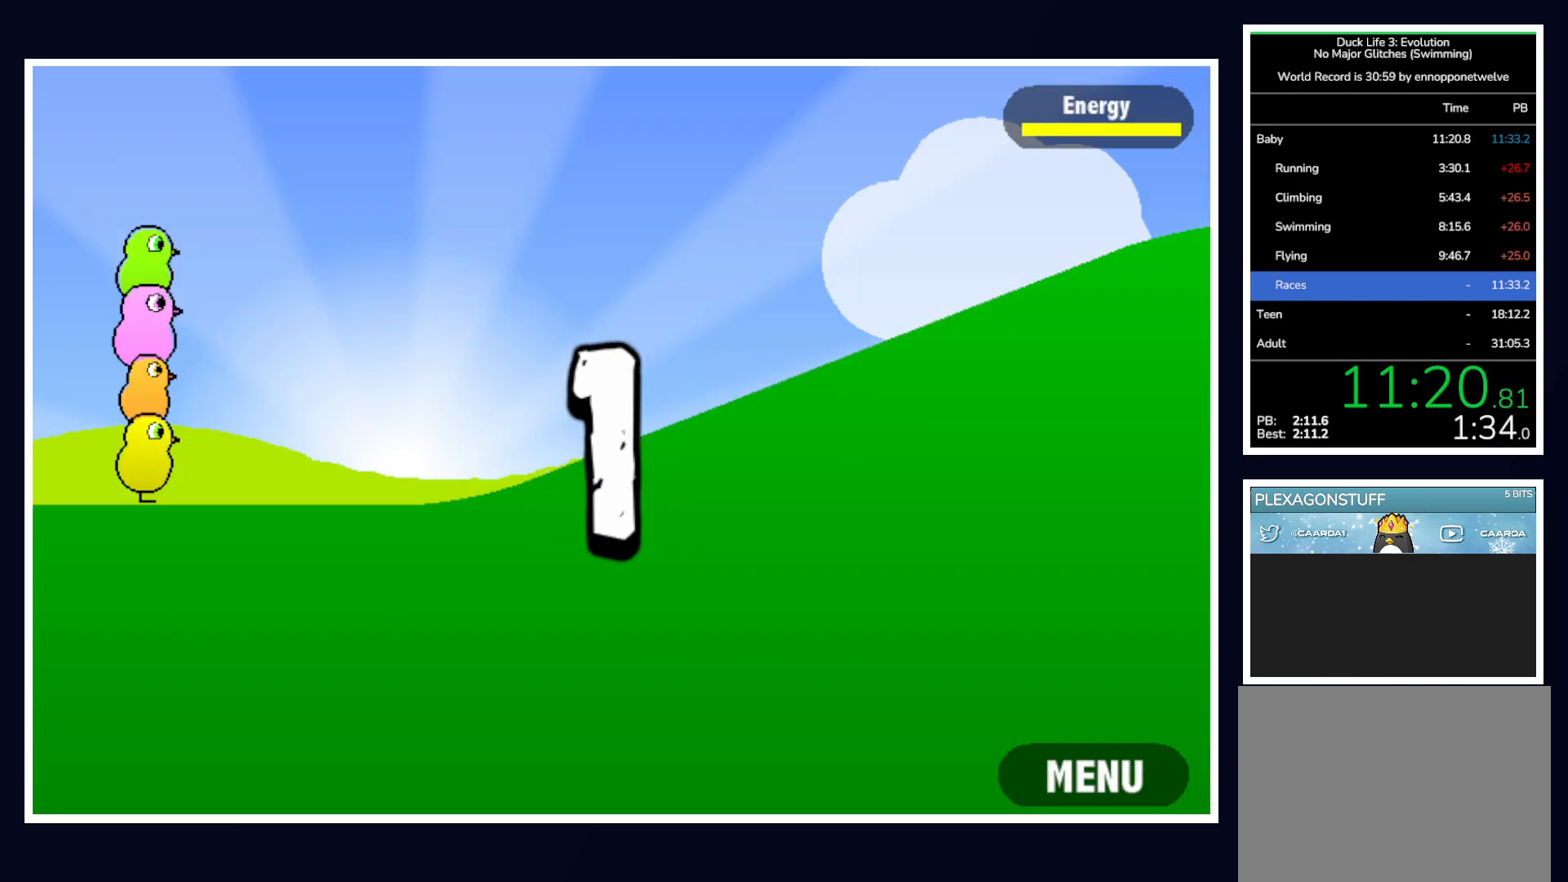
{"keys": [], "mouse": [], "events": [[117, "b", "down"], [167, "b", "up"], [250, "b", "down"], [350, "b", "up"], [350, "space", "down"], [433, "space", "up"]]}
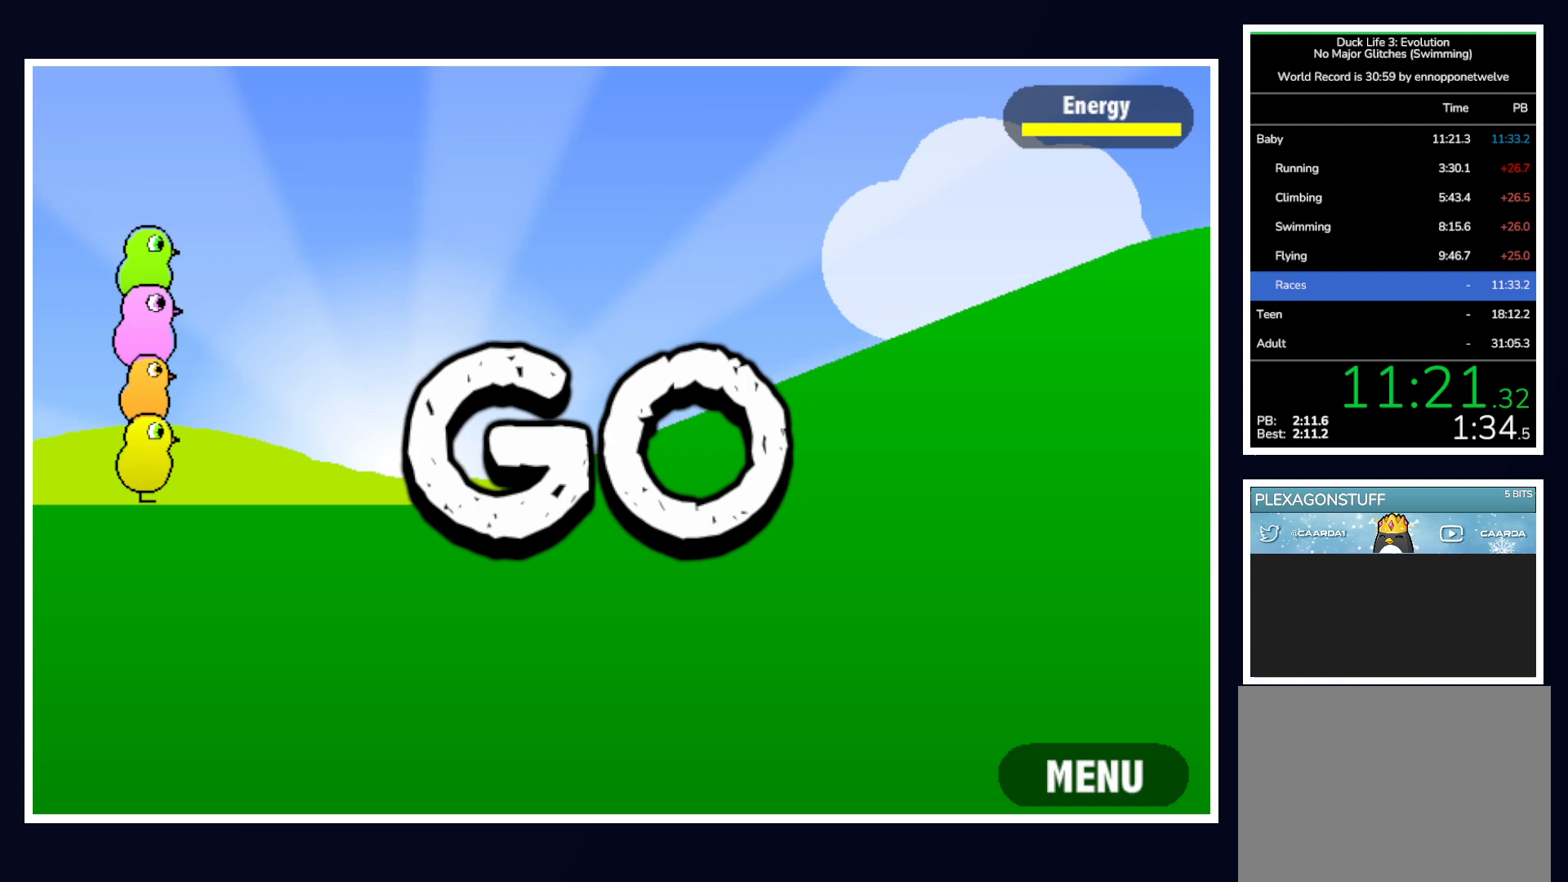
{"keys": [], "mouse": [], "events": []}
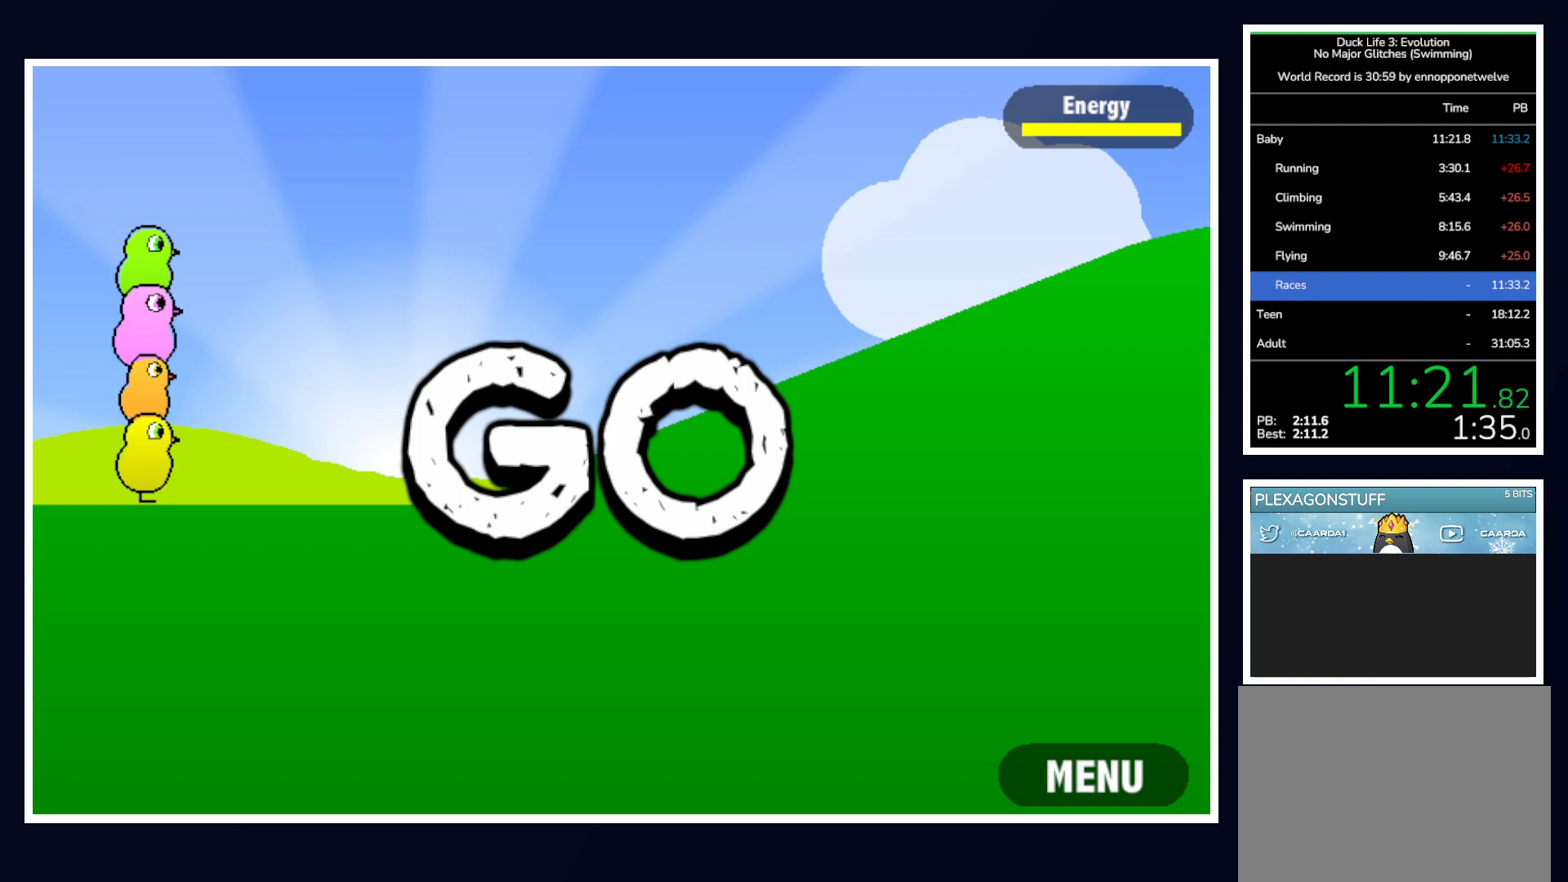
{"keys": [], "mouse": [], "events": []}
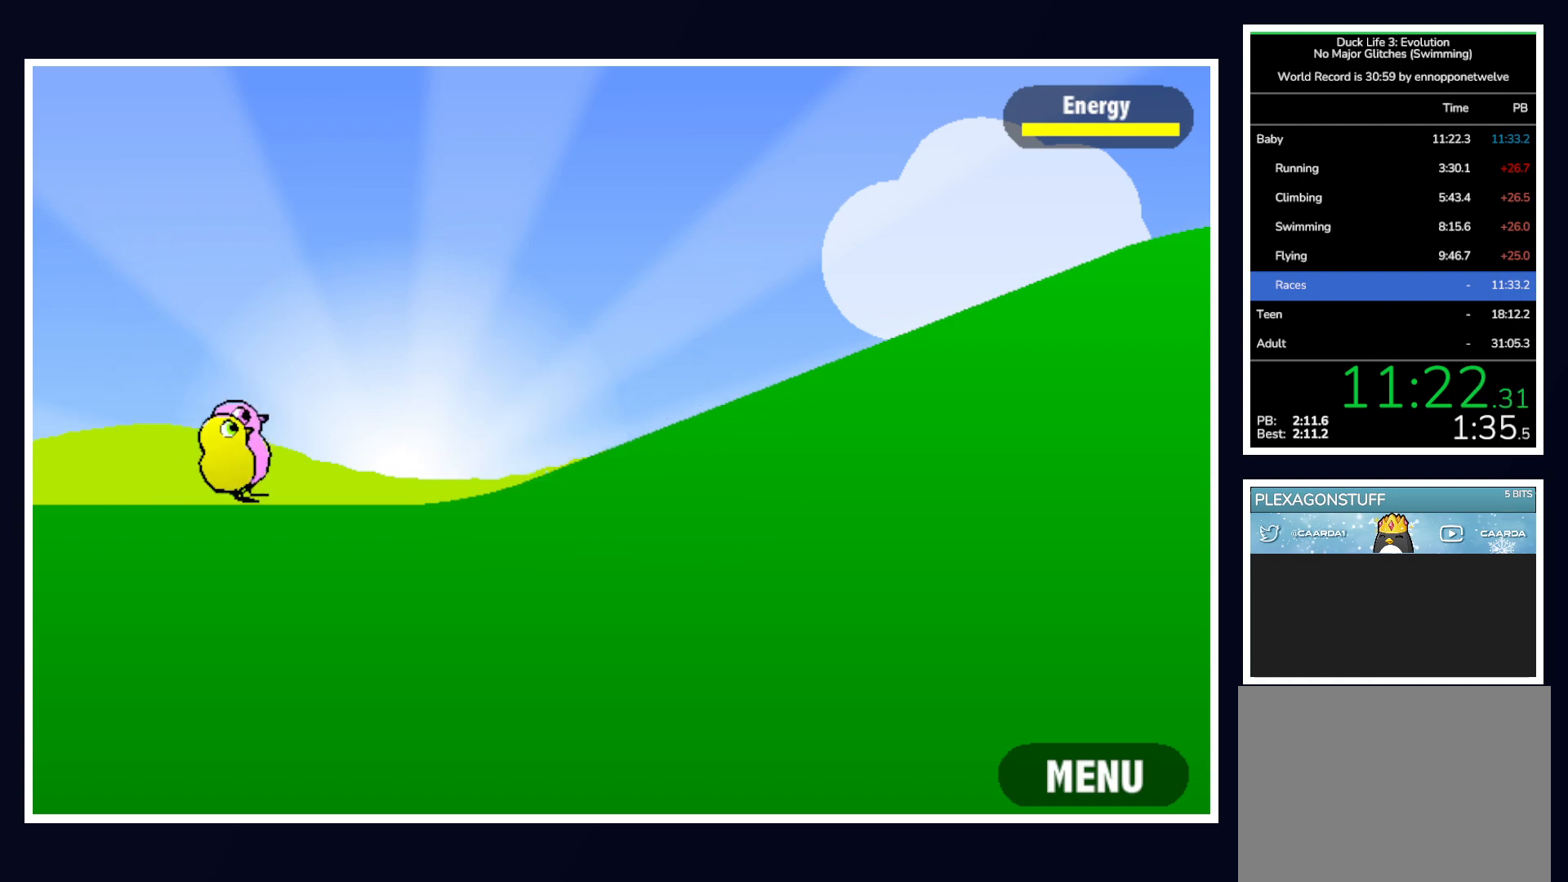
{"keys": [], "mouse": [], "events": []}
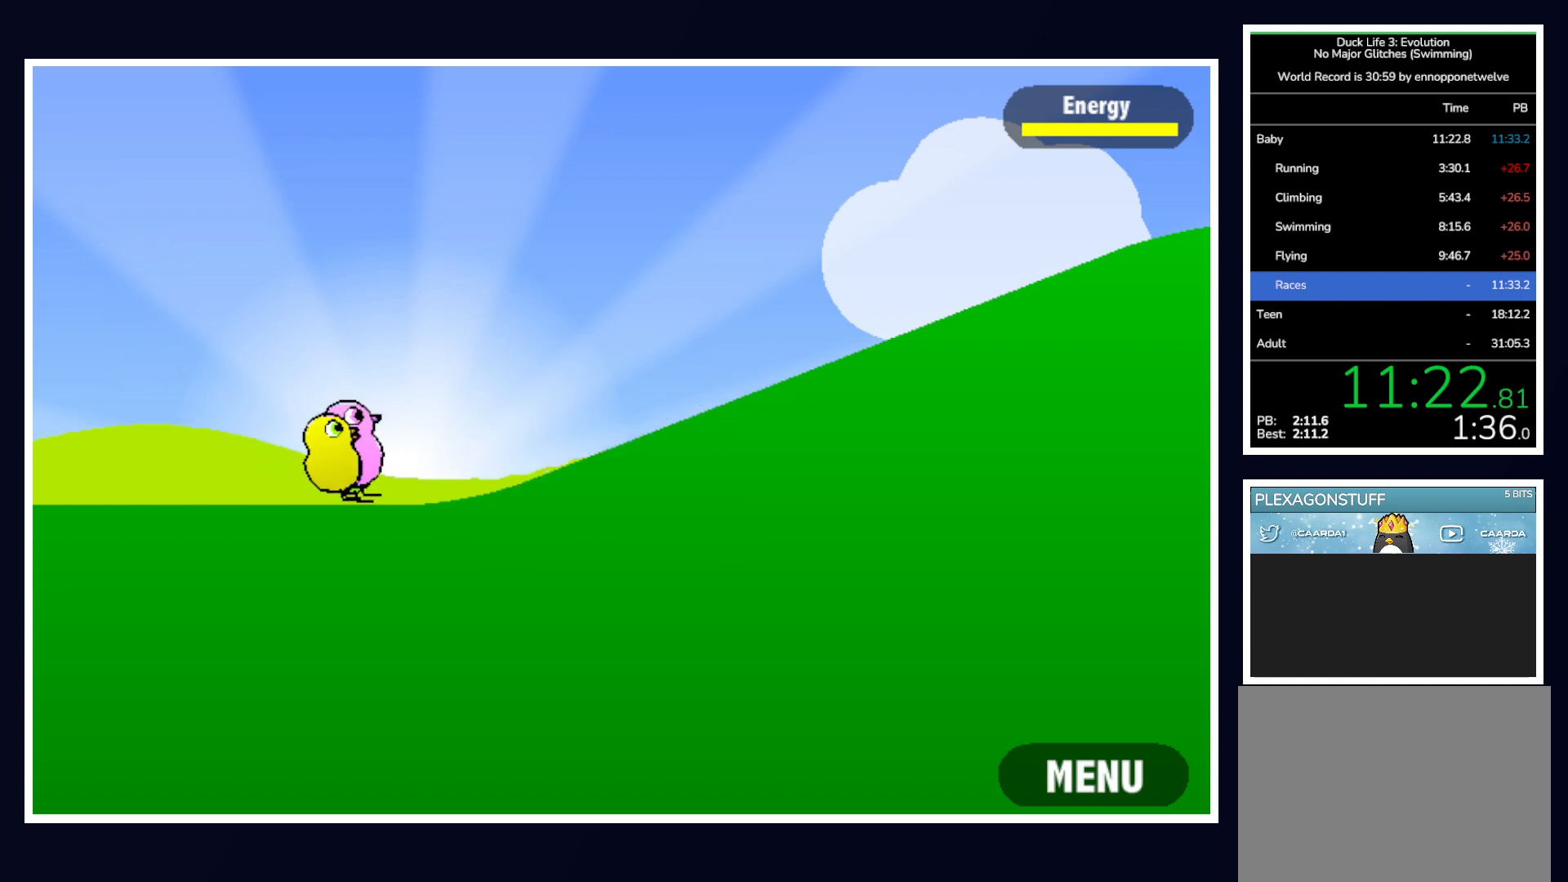
{"keys": [], "mouse": [], "events": [[83, "mouse_left", "down"], [133, "mouse_left", "up"]]}